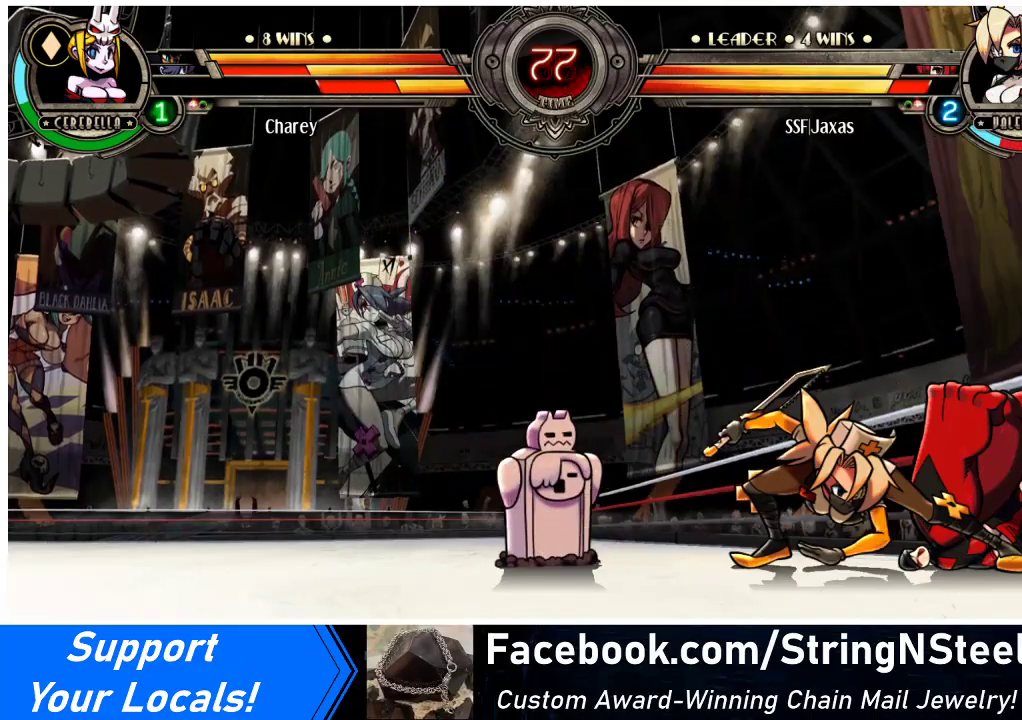
Gameplay with a controller (arcade stick); each line is a JSON object with the inputs held at the frame after it. "events" lists button and stick changes between this image and that frame as [ms after this image, input, new state], when the widget could be followed in between. Not read: L3 R3.
{"buttons": ["DPAD_DOWN", "DPAD_LEFT"], "events": [[133, "DPAD_LEFT", "down"], [167, "DPAD_DOWN", "down"]]}
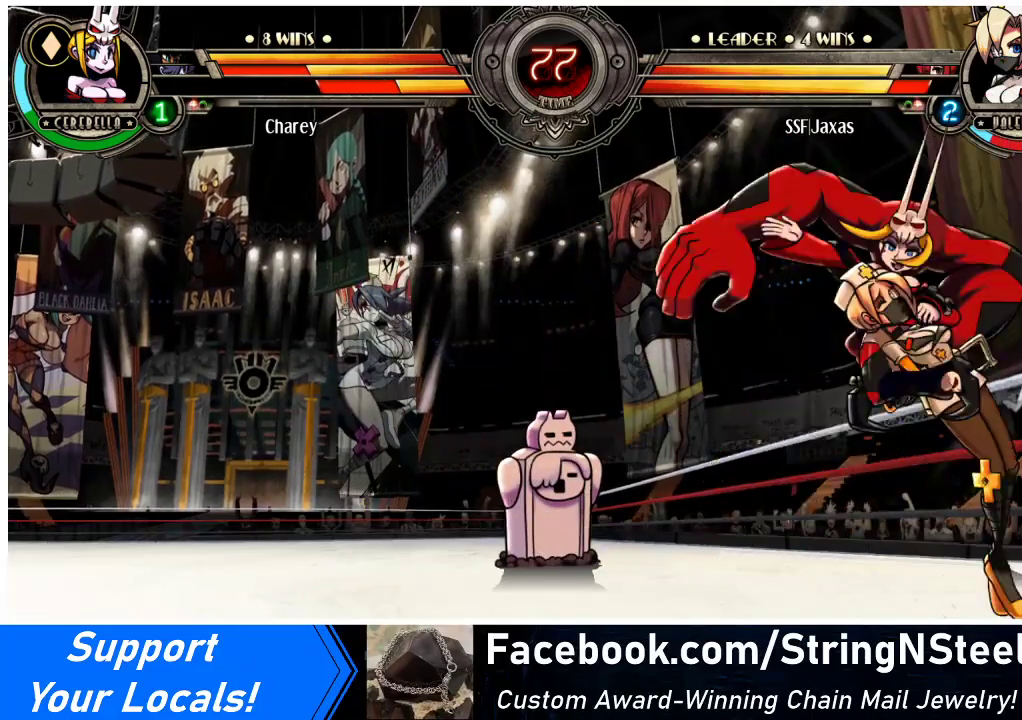
{"buttons": ["SQUARE", "TRIANGLE", "DPAD_LEFT"], "events": [[200, "SQUARE", "down"], [200, "TRIANGLE", "down"], [233, "DPAD_DOWN", "up"], [300, "SQUARE", "up"], [300, "TRIANGLE", "up"], [467, "TRIANGLE", "down"], [500, "SQUARE", "down"]]}
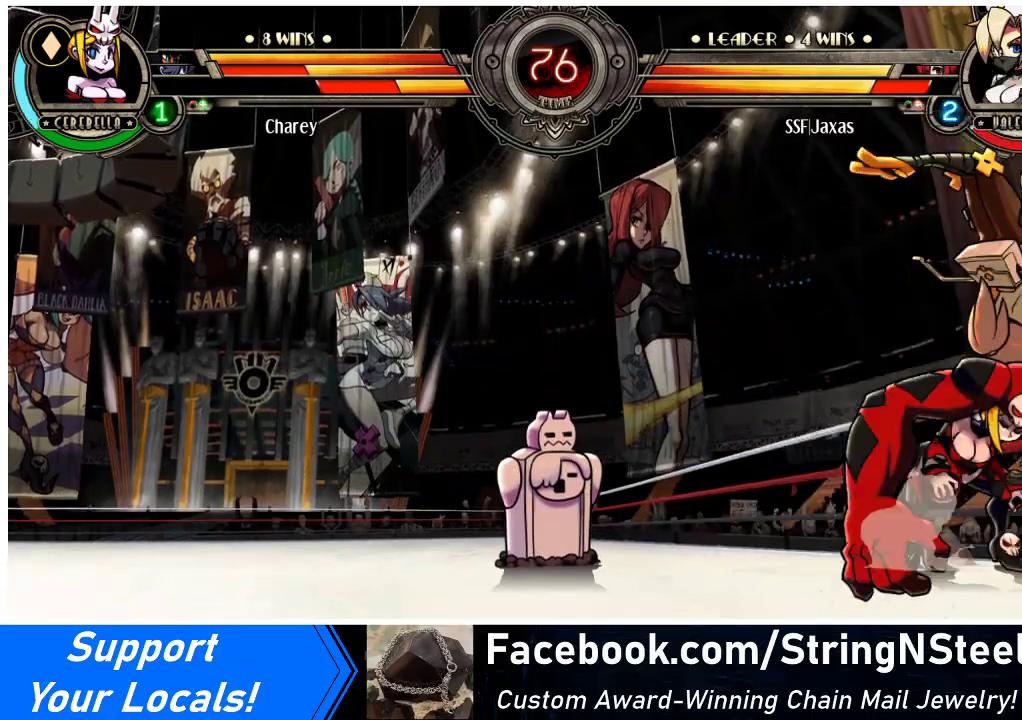
{"buttons": ["SQUARE", "TRIANGLE", "DPAD_RIGHT"], "events": [[100, "TRIANGLE", "up"], [133, "SQUARE", "up"], [233, "DPAD_DOWN", "down"], [233, "SQUARE", "down"], [233, "TRIANGLE", "down"], [333, "DPAD_DOWN", "up"], [333, "TRIANGLE", "up"], [367, "SQUARE", "up"], [400, "DPAD_LEFT", "up"], [400, "DPAD_RIGHT", "down"], [500, "SQUARE", "down"], [500, "TRIANGLE", "down"]]}
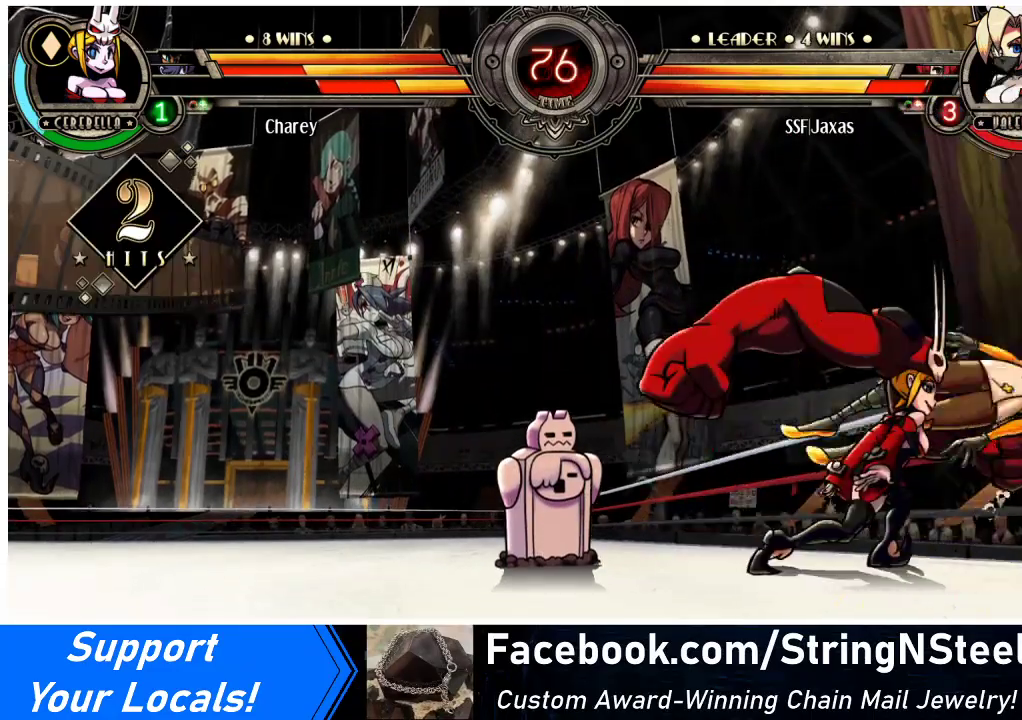
{"buttons": ["DPAD_RIGHT"], "events": [[167, "TRIANGLE", "up"], [200, "SQUARE", "up"]]}
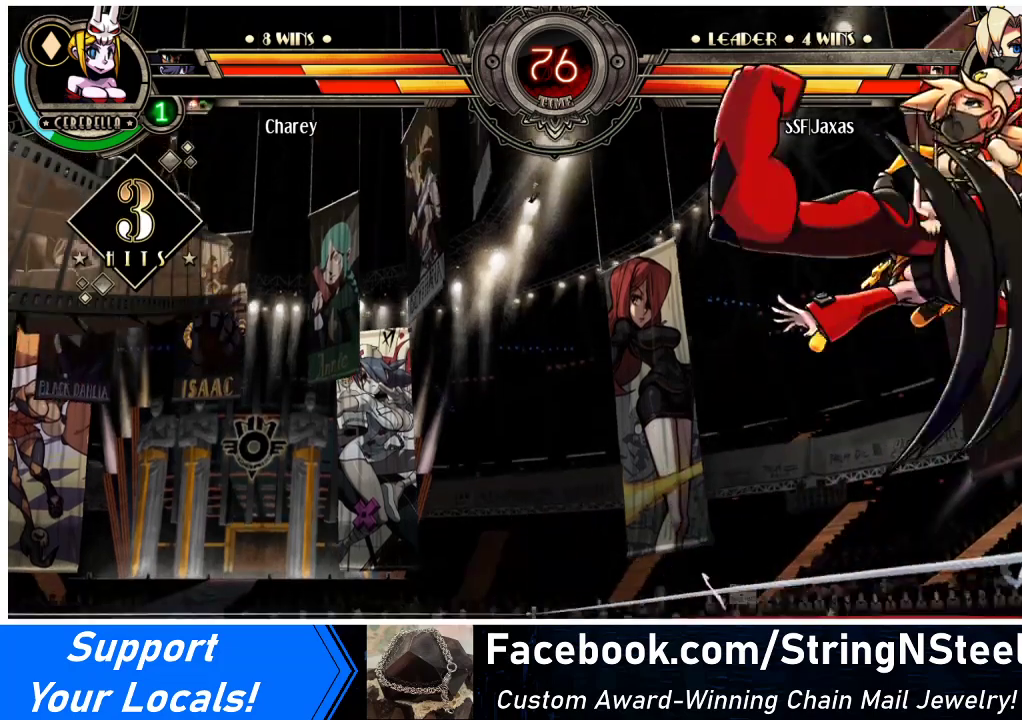
{"buttons": ["DPAD_RIGHT"], "events": [[133, "DPAD_UP", "down"], [333, "DPAD_UP", "up"]]}
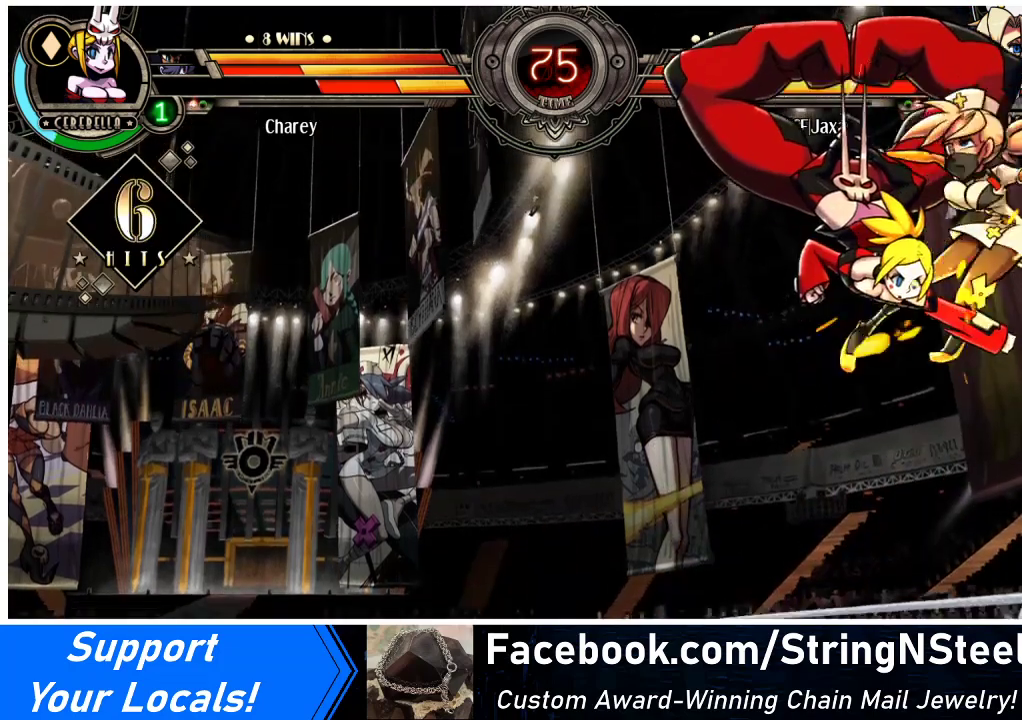
{"buttons": ["CROSS", "SQUARE", "DPAD_RIGHT"], "events": [[333, "CROSS", "down"], [333, "SQUARE", "down"], [433, "CROSS", "up"], [433, "SQUARE", "up"], [500, "CROSS", "down"], [500, "SQUARE", "down"]]}
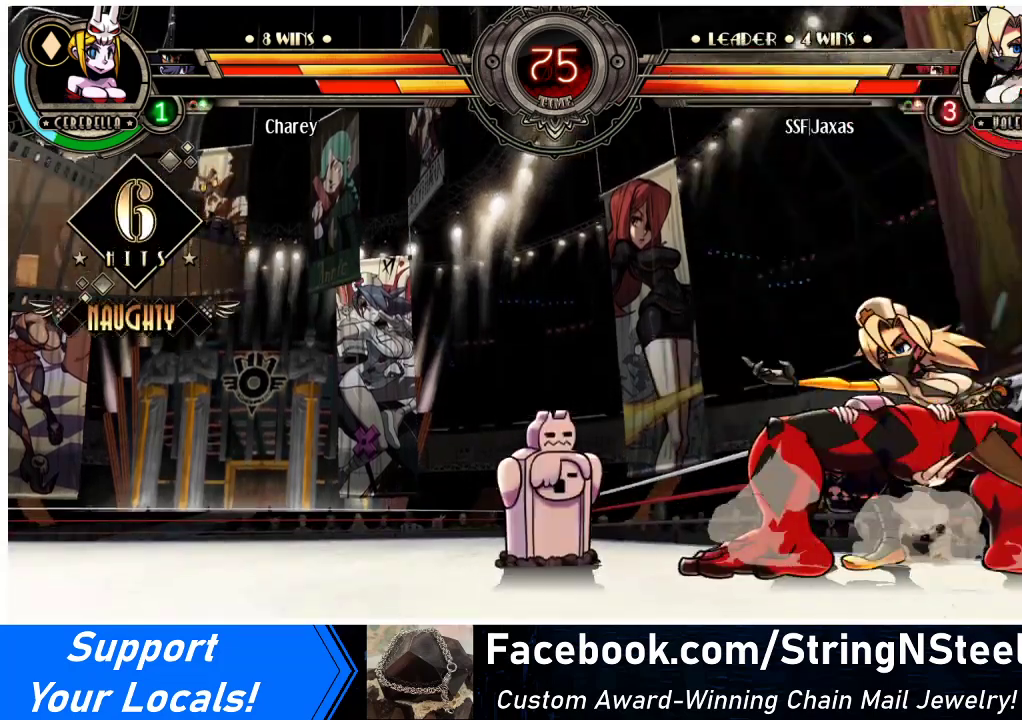
{"buttons": ["DPAD_RIGHT"], "events": [[67, "CROSS", "up"], [67, "SQUARE", "up"]]}
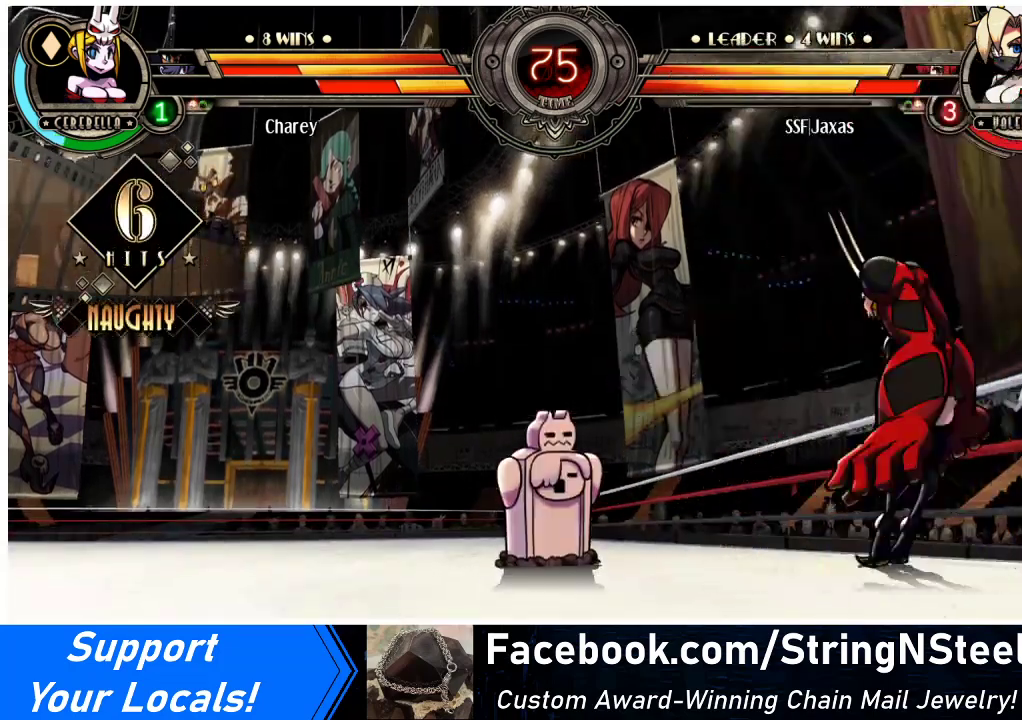
{"buttons": [], "events": [[500, "DPAD_RIGHT", "up"]]}
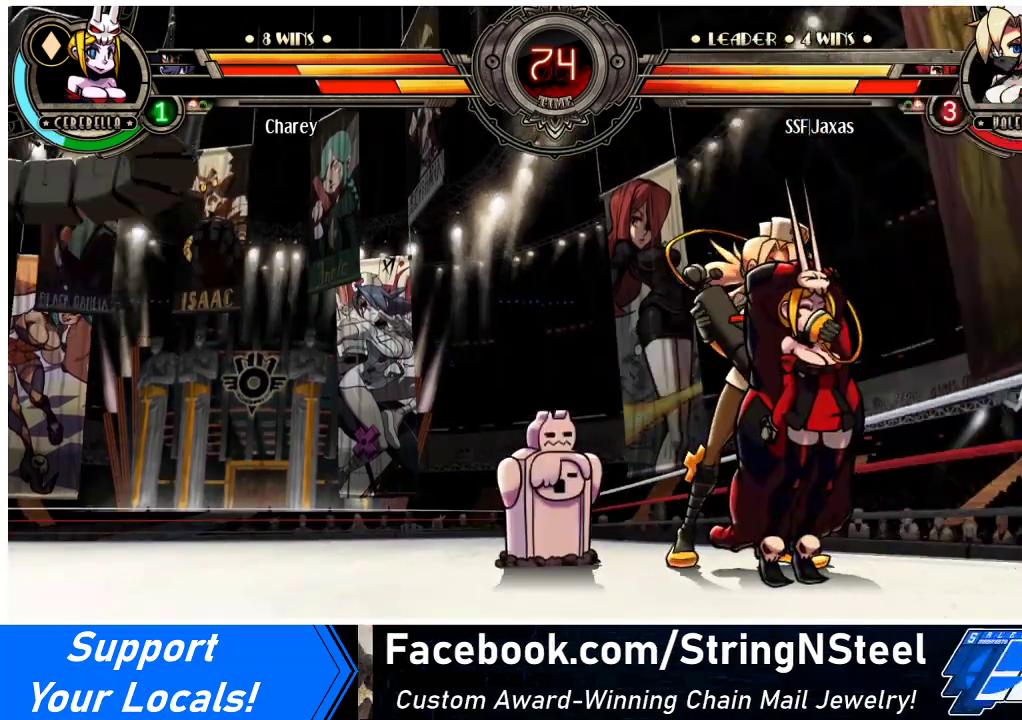
{"buttons": [], "events": []}
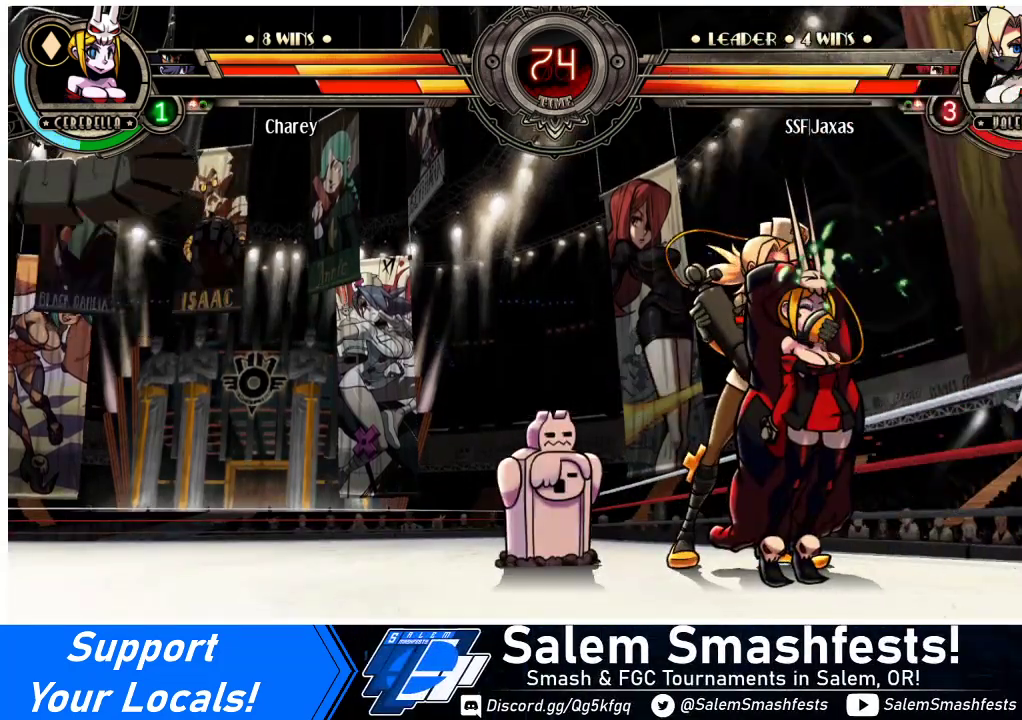
{"buttons": [], "events": []}
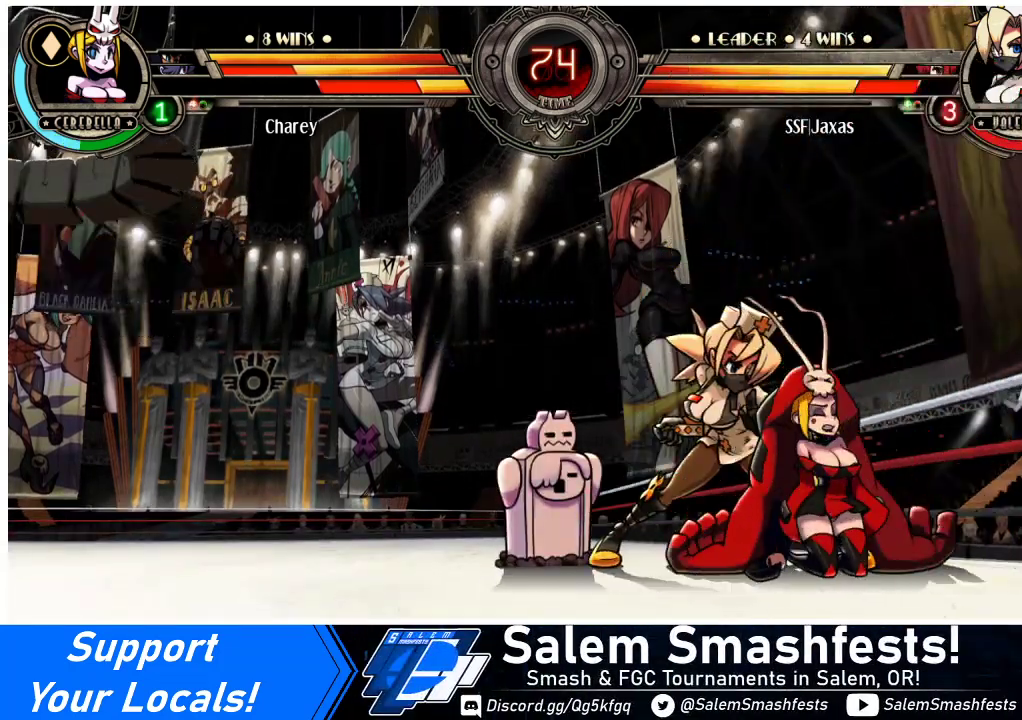
{"buttons": ["R2"], "events": [[67, "R1", "down"], [233, "R1", "up"], [300, "DPAD_DOWN", "down"], [367, "DPAD_RIGHT", "down"], [400, "DPAD_DOWN", "up"], [433, "R2", "down"], [500, "DPAD_RIGHT", "up"]]}
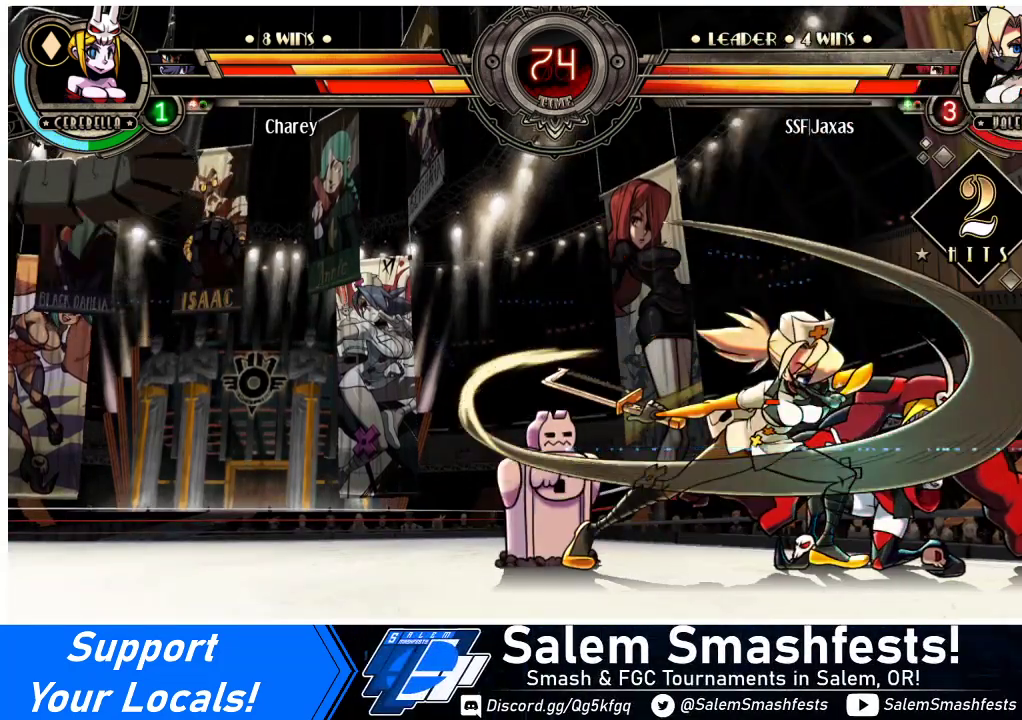
{"buttons": ["DPAD_DOWN"], "events": [[67, "R2", "up"], [400, "DPAD_DOWN", "down"]]}
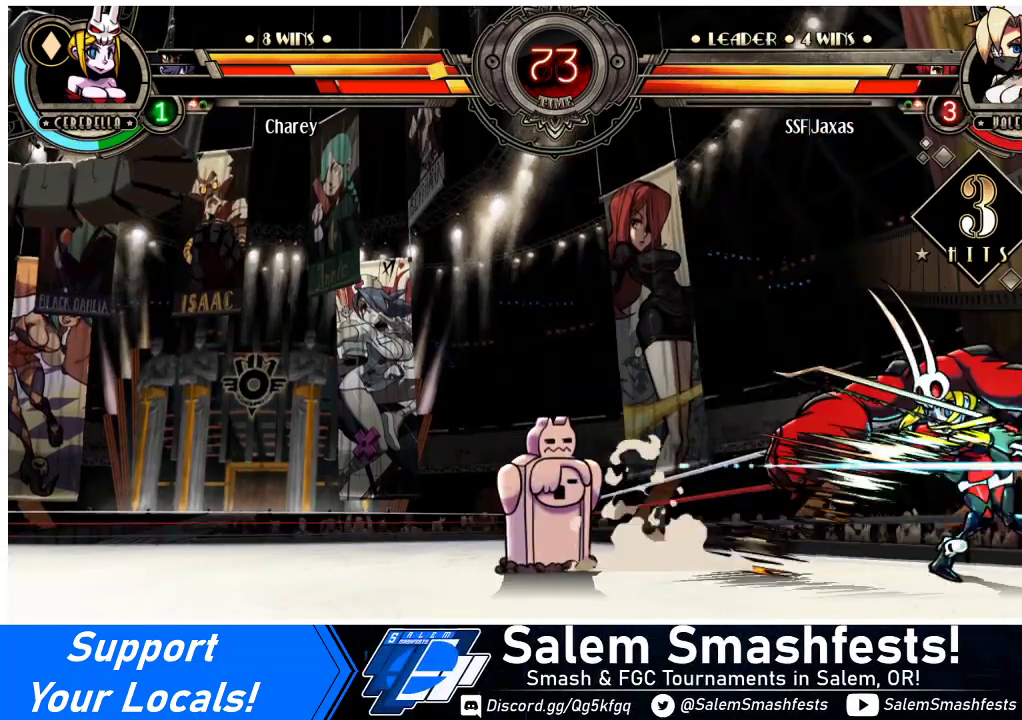
{"buttons": ["DPAD_DOWN"], "events": []}
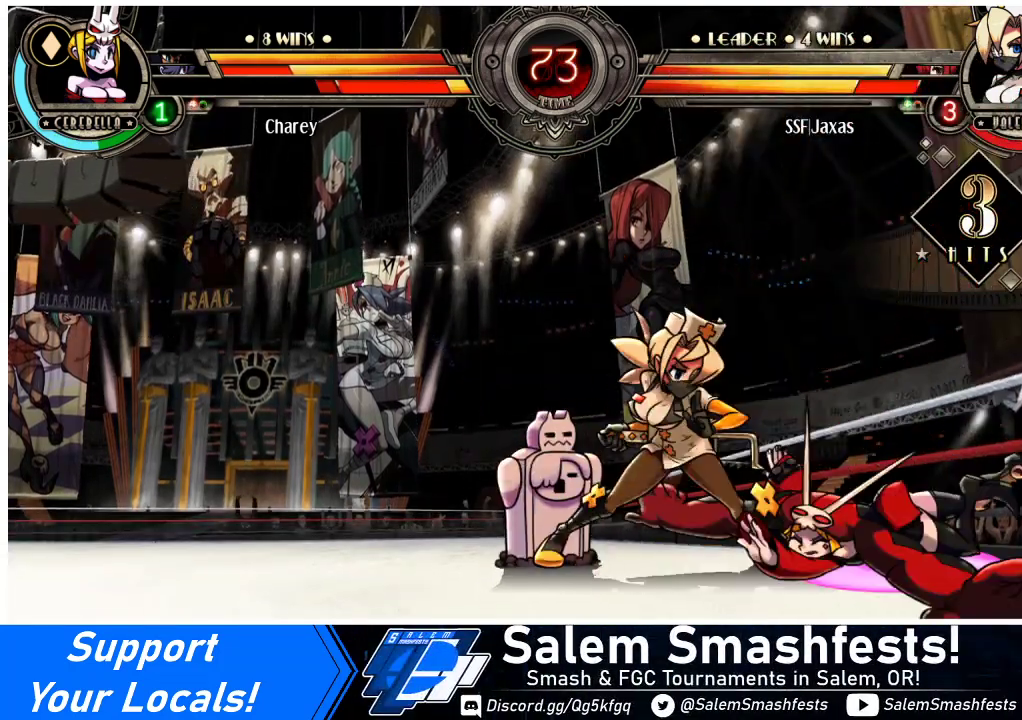
{"buttons": ["DPAD_RIGHT"], "events": [[67, "R1", "down"], [200, "DPAD_DOWN", "up"], [200, "DPAD_UP", "down"], [267, "R1", "up"], [367, "DPAD_UP", "up"], [400, "DPAD_DOWN", "down"], [433, "DPAD_RIGHT", "down"], [467, "DPAD_DOWN", "up"]]}
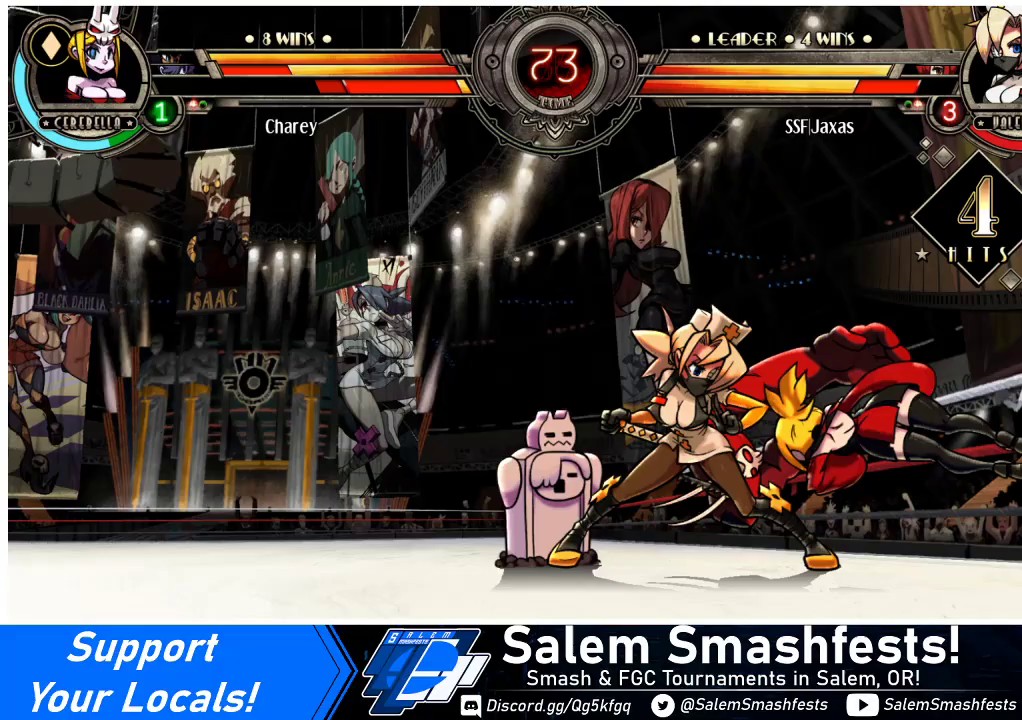
{"buttons": [], "events": [[33, "CROSS", "down"], [33, "DPAD_RIGHT", "up"], [100, "CROSS", "up"]]}
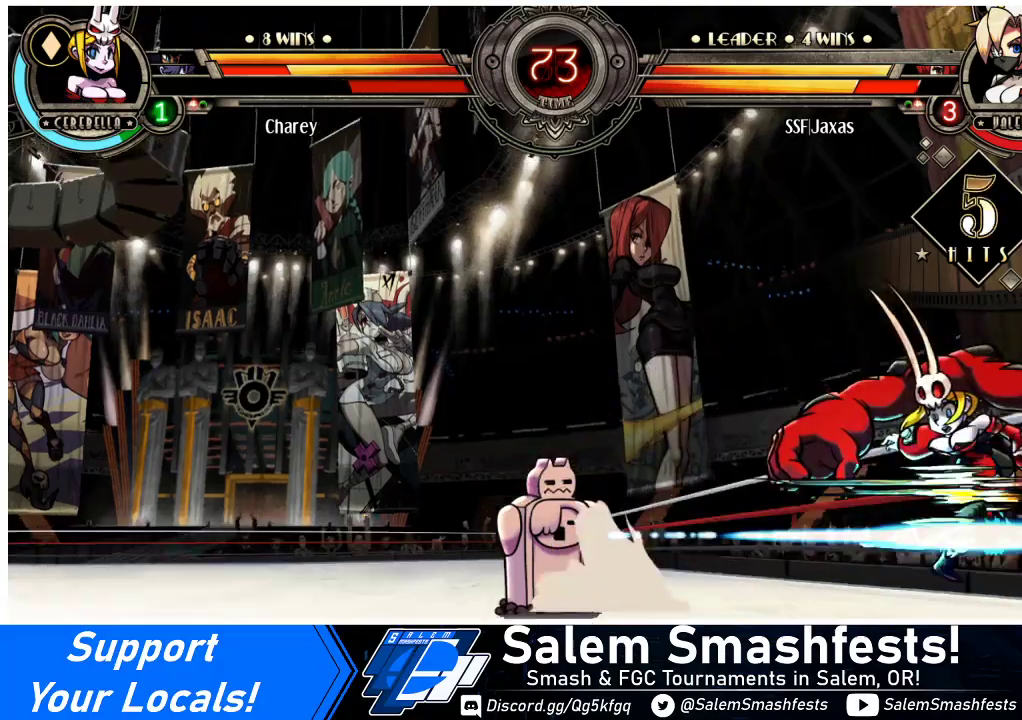
{"buttons": [], "events": []}
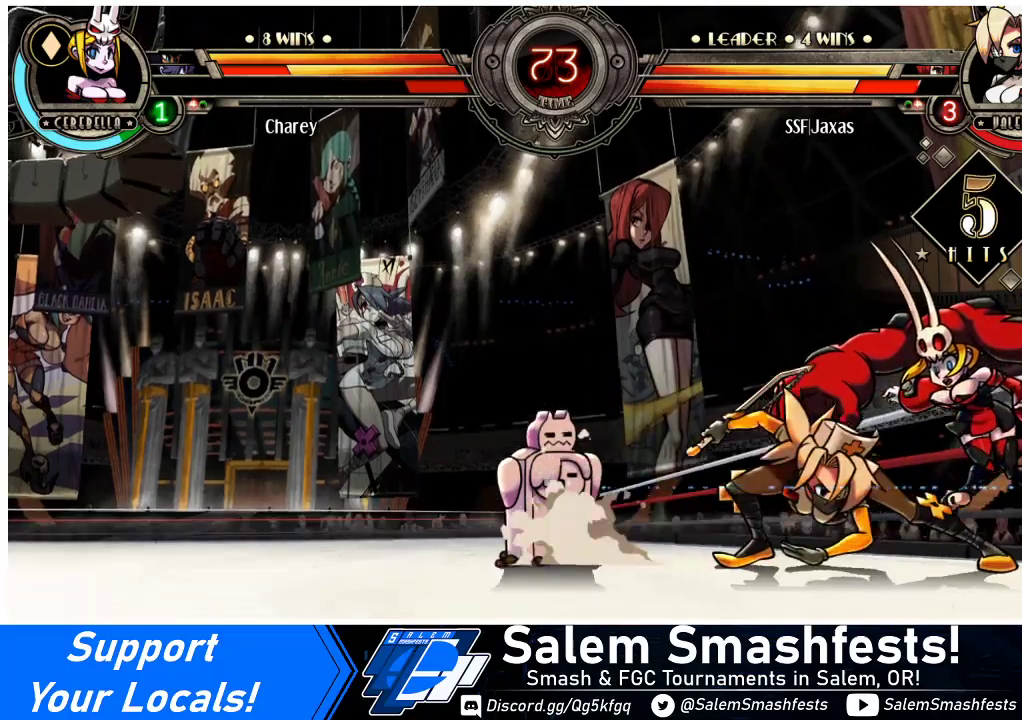
{"buttons": ["DPAD_DOWN", "DPAD_LEFT"], "events": [[400, "DPAD_DOWN", "down"], [467, "DPAD_LEFT", "down"]]}
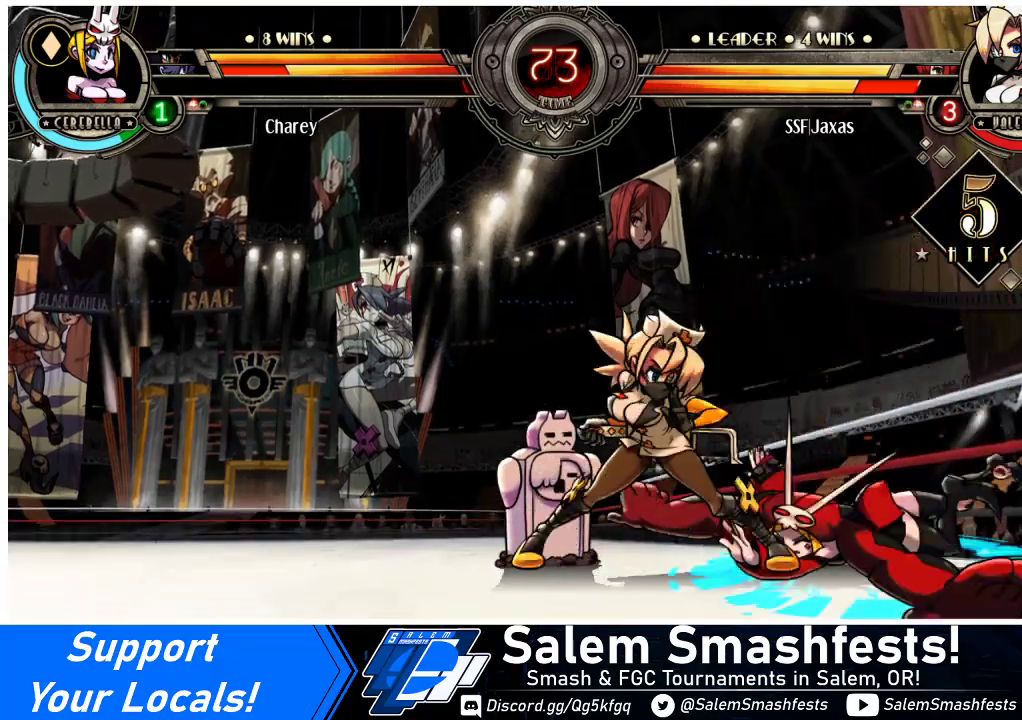
{"buttons": [], "events": [[33, "DPAD_DOWN", "up"], [33, "SQUARE", "down"], [67, "DPAD_LEFT", "up"], [433, "SQUARE", "up"]]}
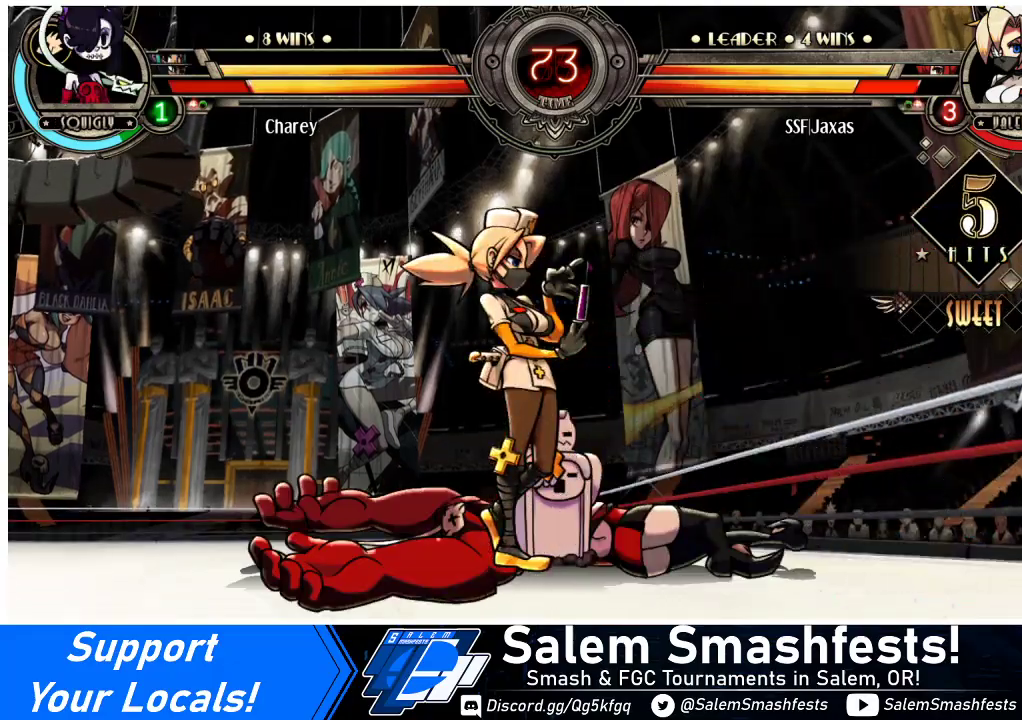
{"buttons": ["SQUARE"], "events": [[267, "DPAD_DOWN", "down"], [333, "DPAD_LEFT", "down"], [400, "DPAD_DOWN", "up"], [433, "DPAD_LEFT", "up"], [433, "SQUARE", "down"]]}
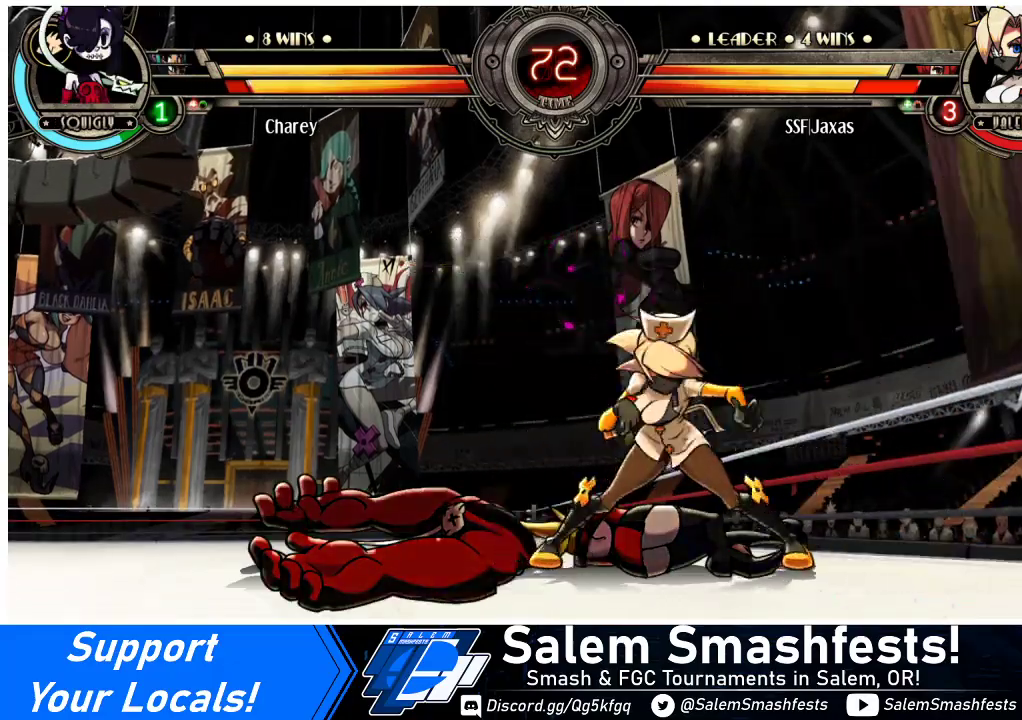
{"buttons": [], "events": [[67, "L1", "down"], [100, "SQUARE", "up"], [233, "L1", "up"]]}
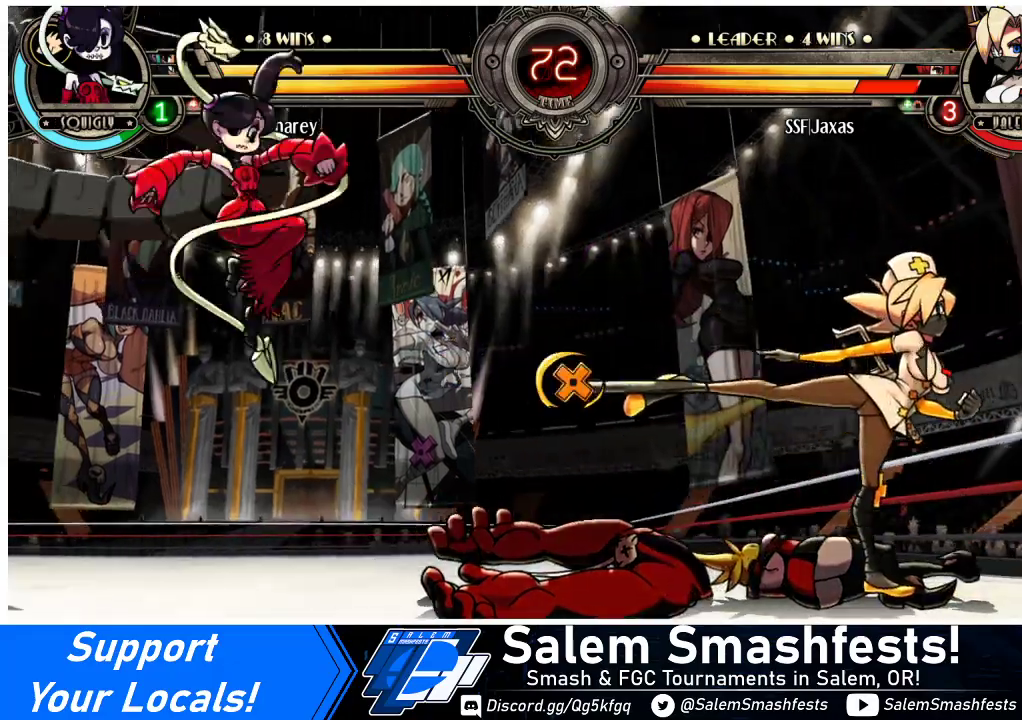
{"buttons": ["DPAD_LEFT"], "events": [[200, "DPAD_RIGHT", "down"], [300, "DPAD_RIGHT", "up"], [300, "DPAD_UP", "down"], [333, "DPAD_LEFT", "down"], [433, "DPAD_LEFT", "up"], [433, "DPAD_UP", "up"], [500, "DPAD_LEFT", "down"]]}
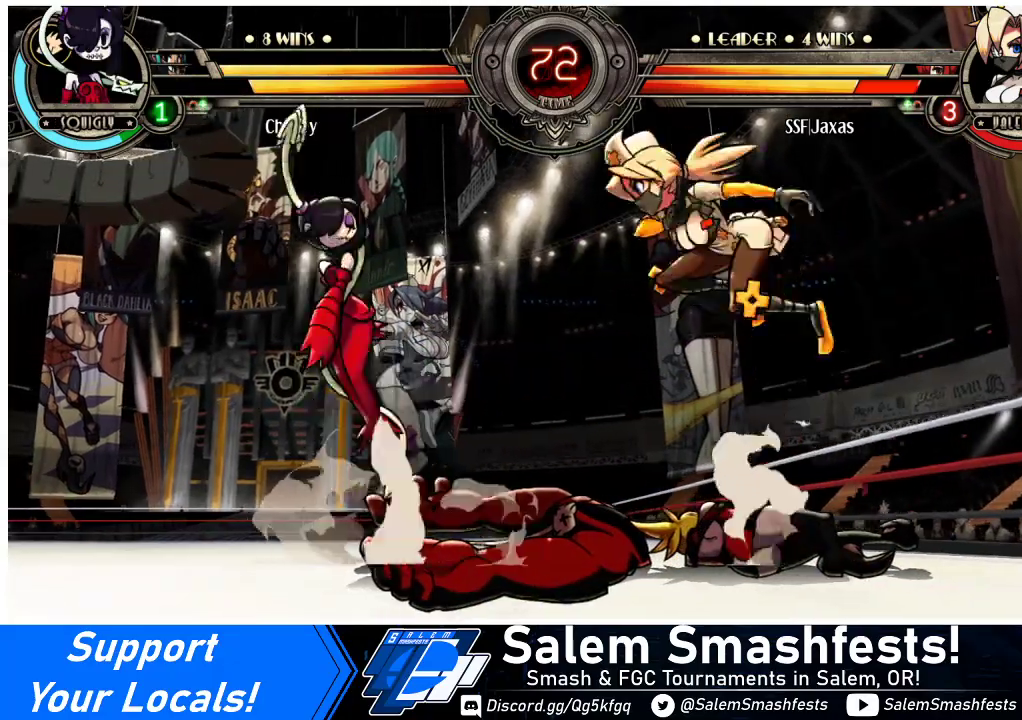
{"buttons": [], "events": [[67, "DPAD_LEFT", "up"], [100, "R1", "down"], [233, "R1", "up"], [300, "DPAD_LEFT", "down"], [467, "DPAD_LEFT", "up"]]}
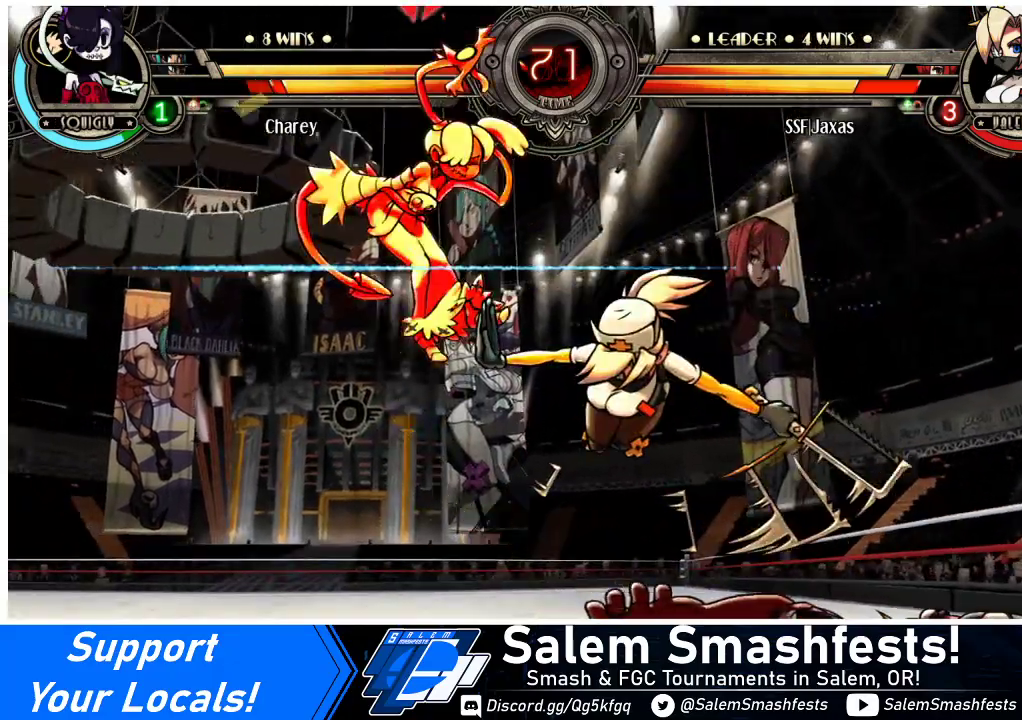
{"buttons": ["DPAD_DOWN", "DPAD_LEFT"], "events": [[67, "DPAD_LEFT", "down"], [100, "DPAD_LEFT", "up"], [167, "DPAD_LEFT", "down"], [300, "DPAD_DOWN", "down"]]}
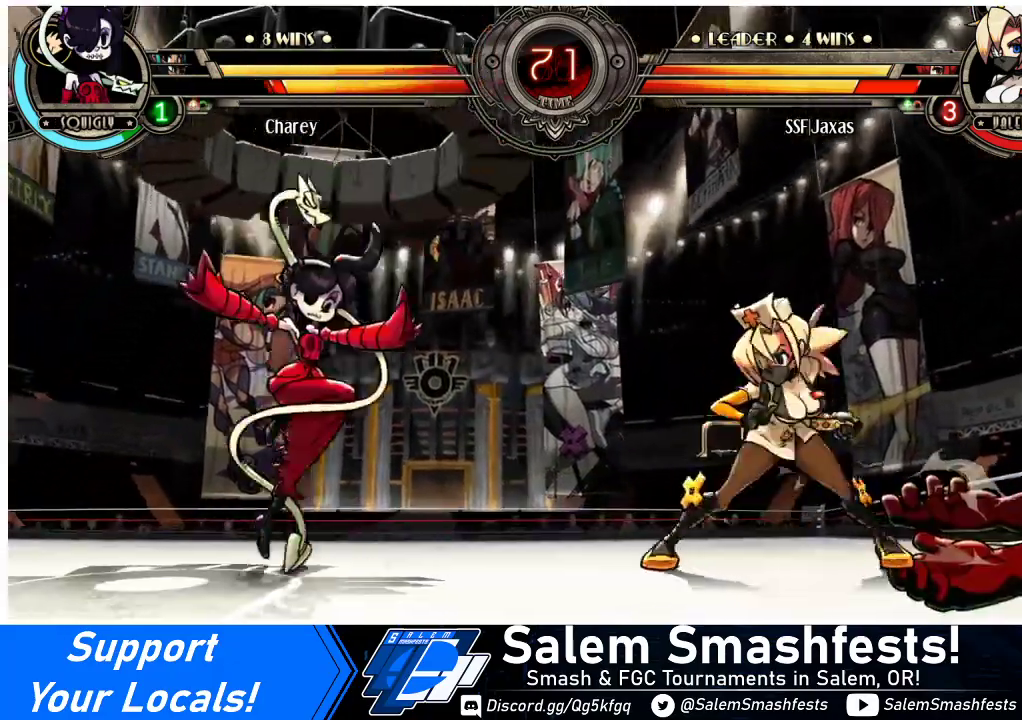
{"buttons": ["DPAD_UP", "DPAD_RIGHT"], "events": [[33, "DPAD_DOWN", "up"], [67, "DPAD_LEFT", "up"], [167, "DPAD_LEFT", "down"], [267, "DPAD_LEFT", "up"], [300, "DPAD_LEFT", "down"], [400, "DPAD_LEFT", "up"], [400, "DPAD_RIGHT", "down"], [400, "DPAD_UP", "down"]]}
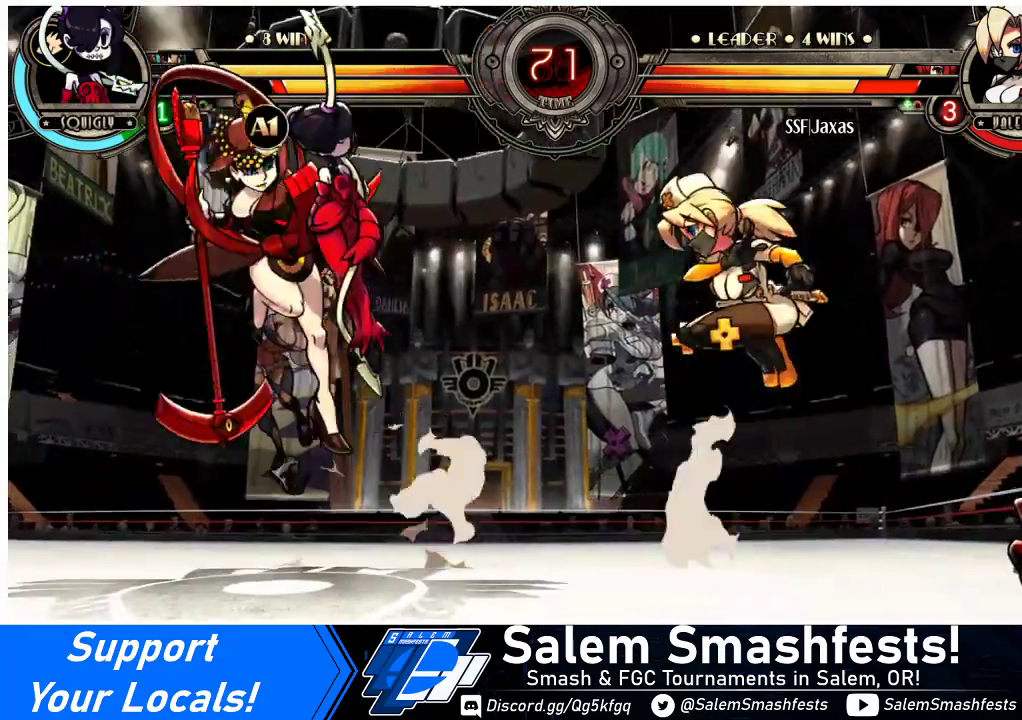
{"buttons": [], "events": [[33, "DPAD_UP", "up"], [133, "DPAD_RIGHT", "up"], [233, "DPAD_LEFT", "down"], [300, "DPAD_LEFT", "up"], [367, "DPAD_LEFT", "down"], [467, "DPAD_LEFT", "up"]]}
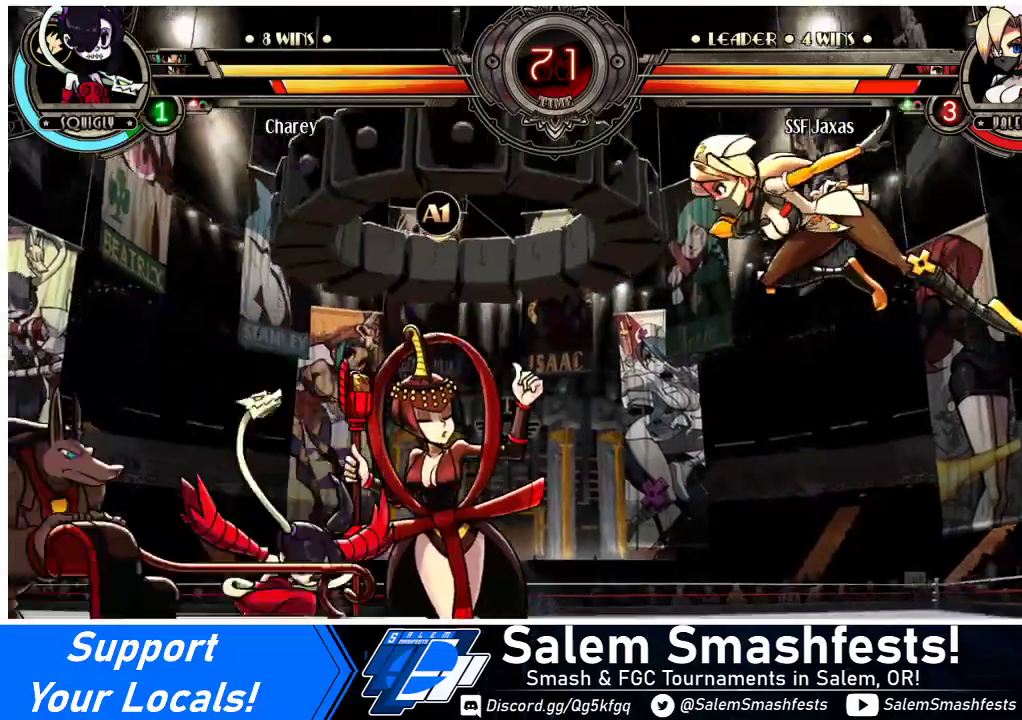
{"buttons": ["R1", "DPAD_RIGHT"], "events": [[67, "DPAD_DOWN", "down"], [133, "DPAD_DOWN", "up"], [133, "DPAD_LEFT", "down"], [167, "R1", "down"], [200, "DPAD_LEFT", "up"], [400, "DPAD_RIGHT", "down"]]}
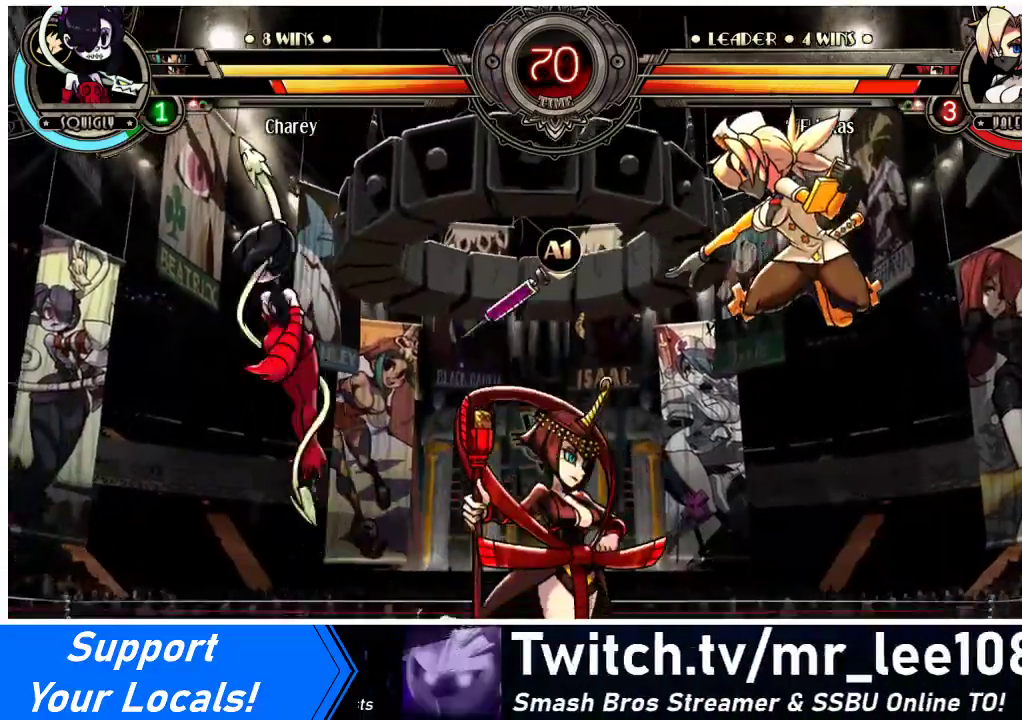
{"buttons": ["DPAD_LEFT"], "events": [[133, "R1", "up"], [167, "DPAD_RIGHT", "up"], [367, "DPAD_LEFT", "down"], [433, "DPAD_LEFT", "up"], [500, "DPAD_LEFT", "down"]]}
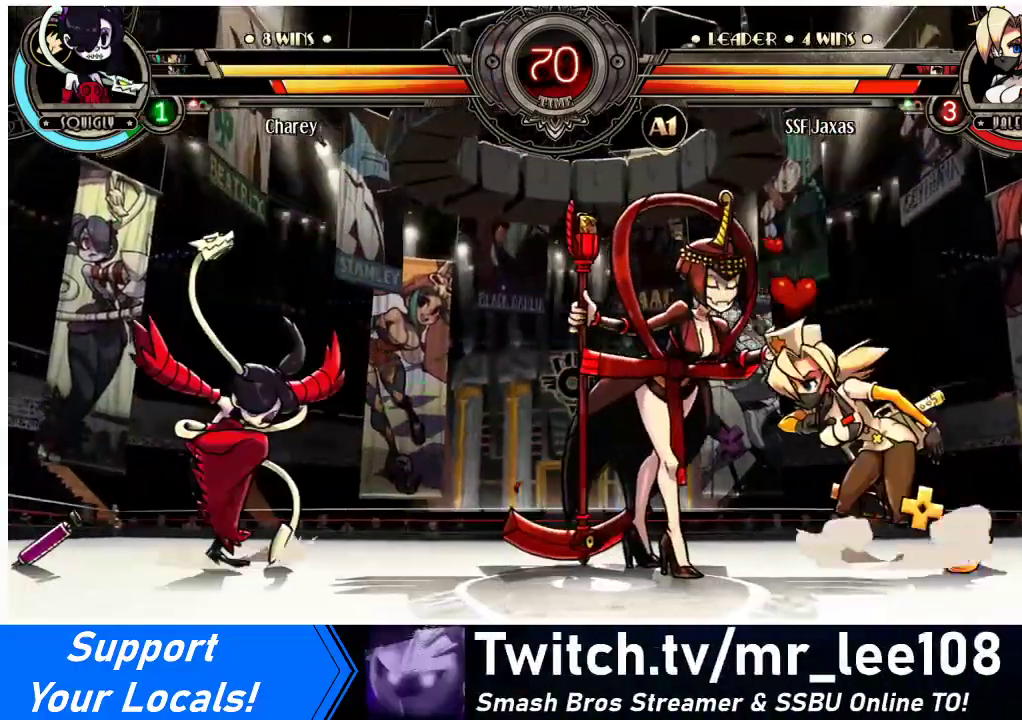
{"buttons": ["DPAD_RIGHT"], "events": [[167, "DPAD_UP", "down"], [300, "DPAD_LEFT", "up"], [333, "DPAD_RIGHT", "down"], [333, "DPAD_UP", "up"], [433, "DPAD_RIGHT", "up"], [467, "DPAD_RIGHT", "down"]]}
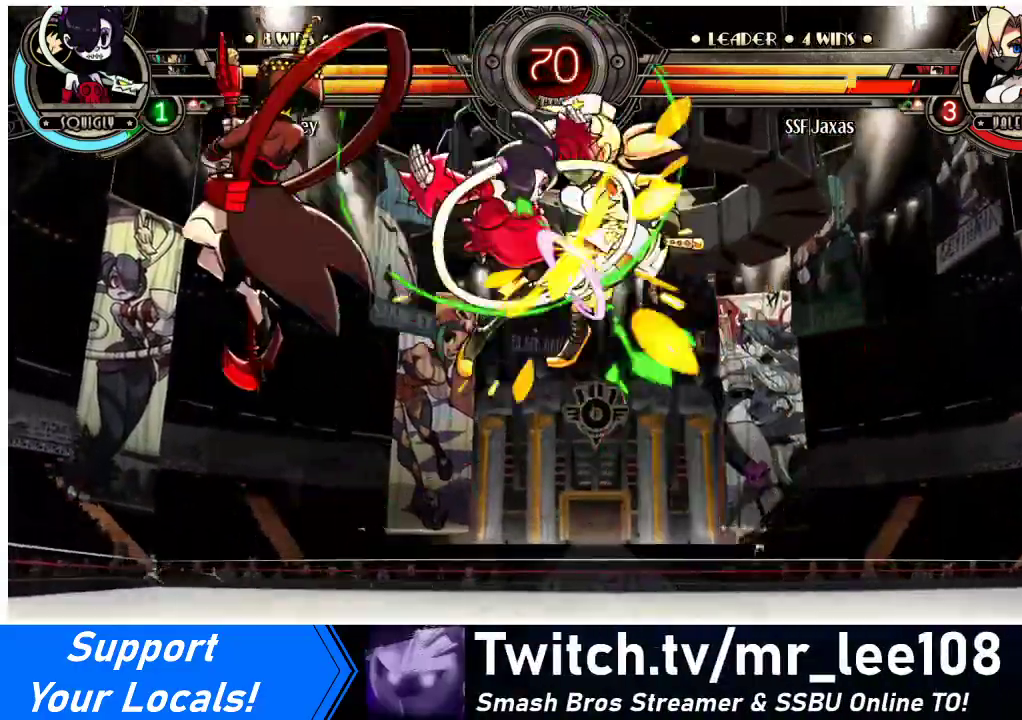
{"buttons": ["DPAD_RIGHT"], "events": []}
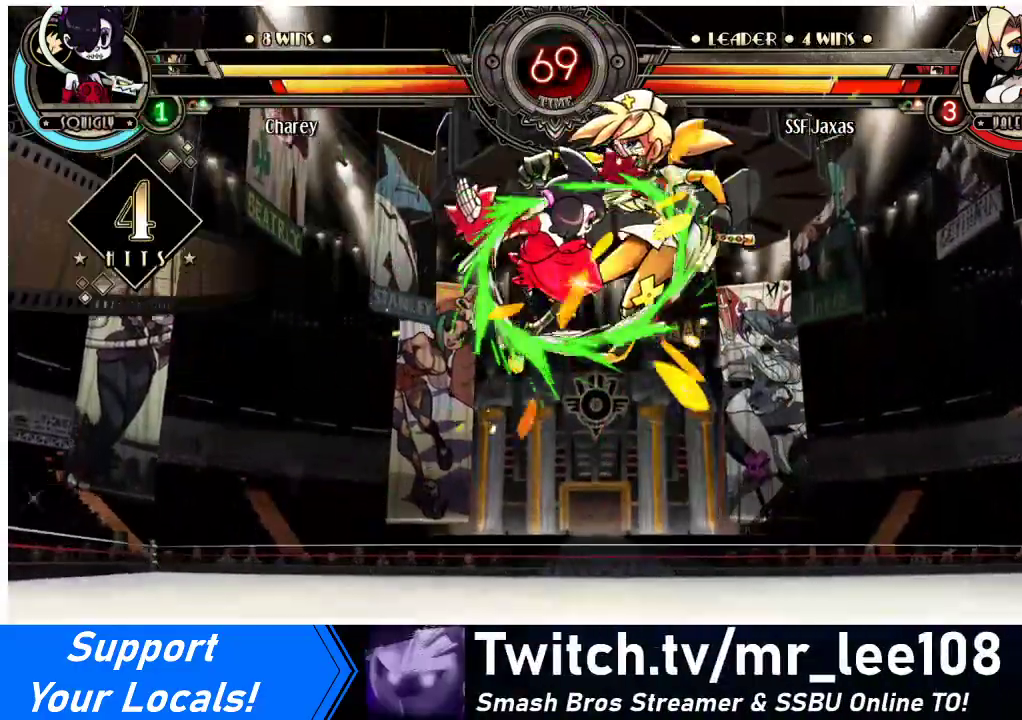
{"buttons": ["DPAD_DOWN", "DPAD_RIGHT"], "events": [[267, "DPAD_DOWN", "down"]]}